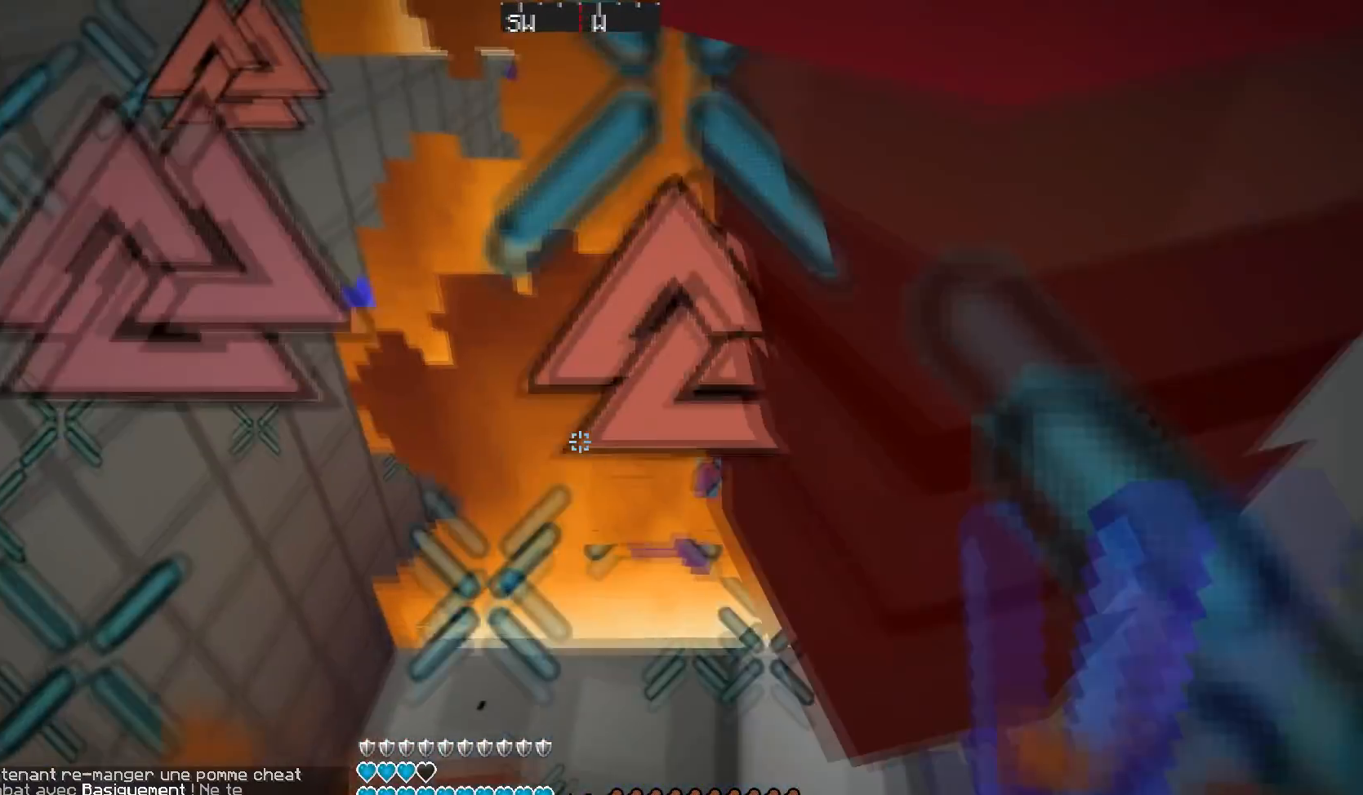
Gameplay with keyboard and mouse; each line is a JSON object with the keys and mouse buttons held at the frame after it. "events" lists presses ("down") and releases ("up") of "a", "d", "s", "w", "mouse_left" and "mouse_right" between this image and that frame as [ms after this image, input, new state], when the widget could be followed in between. "mouse_left", "mouse_right" = the "left", "right" buttons of the "mouse" list. No other keys are recorded. Fast repeated clicks can show as one long hold. Mouse movement is not recorded.
{"keys": [], "mouse": ["left"], "events": [[17, "mouse_left", "up"], [67, "mouse_left", "down"], [117, "mouse_left", "up"], [217, "mouse_left", "down"], [267, "mouse_left", "up"], [267, "w", "down"], [317, "mouse_left", "down"], [417, "mouse_left", "up"], [467, "d", "up"], [467, "mouse_left", "down"], [467, "w", "up"]]}
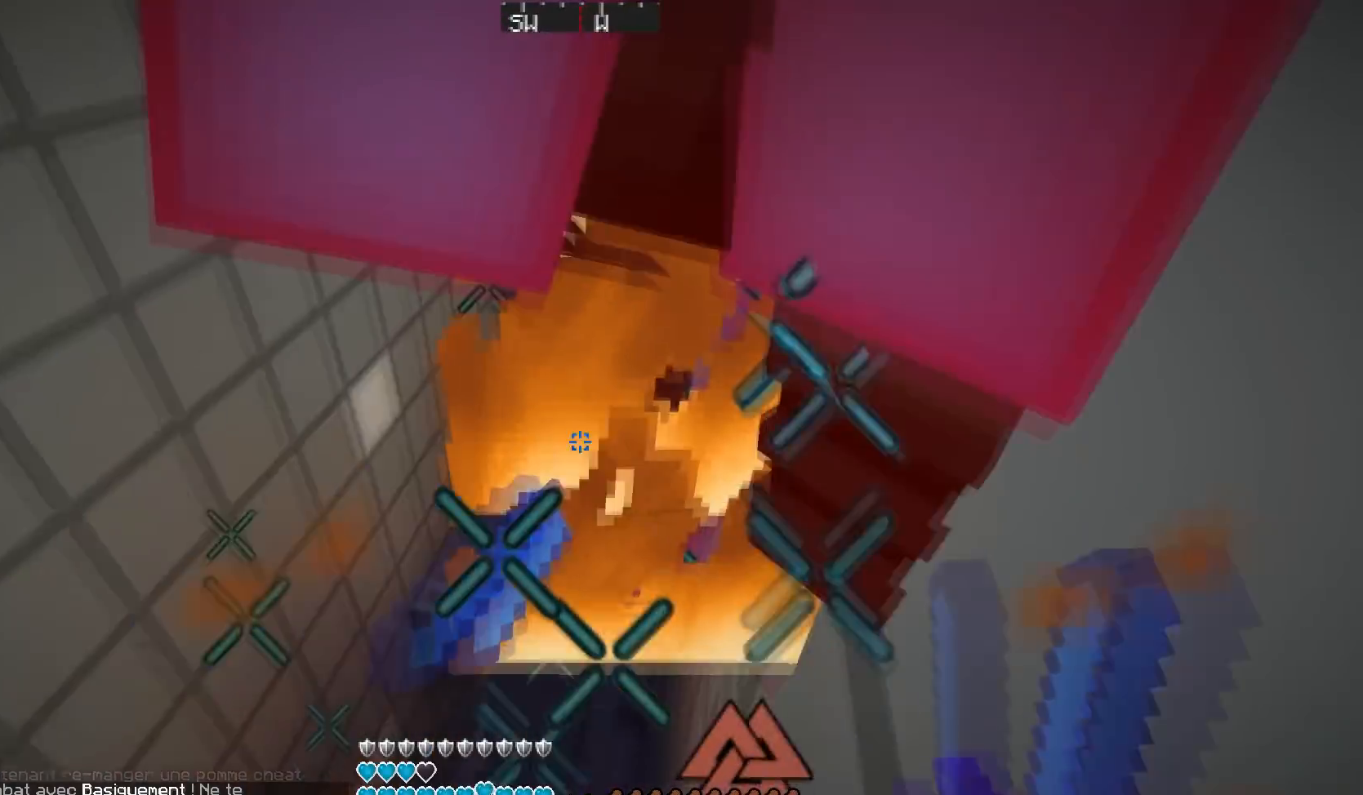
{"keys": ["d"], "mouse": ["left"], "events": [[16, "mouse_left", "up"], [66, "mouse_left", "down"], [66, "s", "down"], [167, "mouse_left", "up"], [217, "mouse_left", "down"], [267, "mouse_left", "up"], [417, "s", "up"], [467, "d", "down"], [467, "mouse_left", "down"]]}
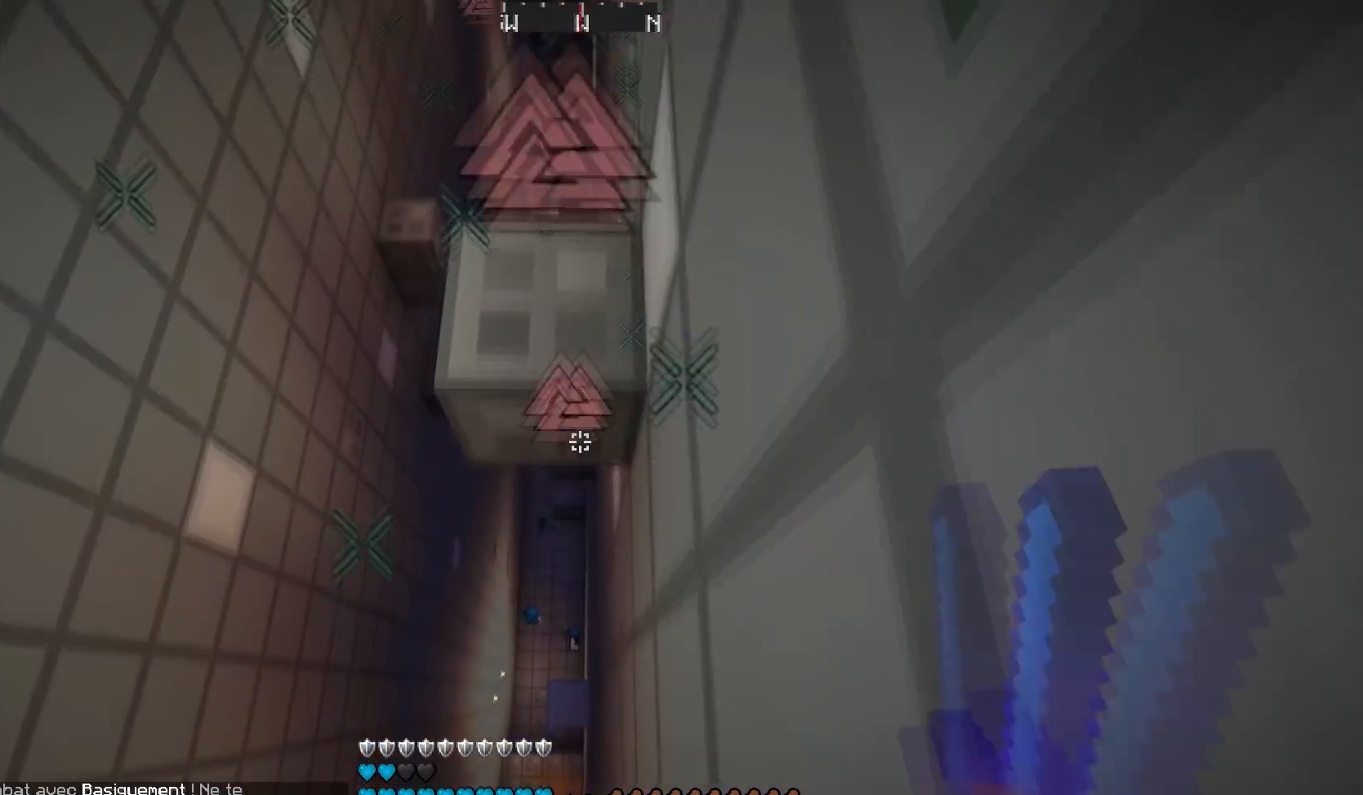
{"keys": ["w"], "mouse": [], "events": [[17, "mouse_left", "up"], [17, "w", "down"], [67, "d", "up"], [167, "d", "down"], [217, "w", "up"], [417, "w", "down"], [467, "d", "up"]]}
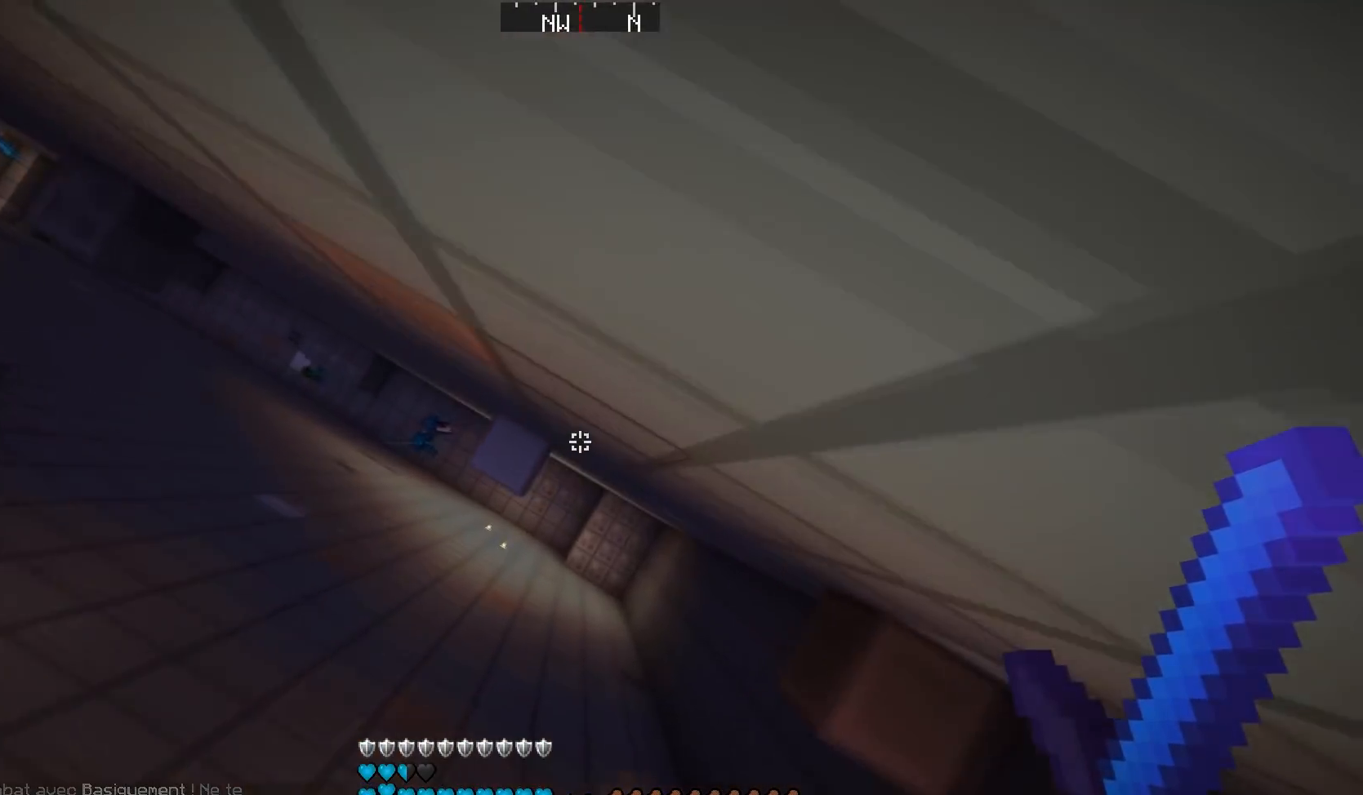
{"keys": ["w"], "mouse": [], "events": []}